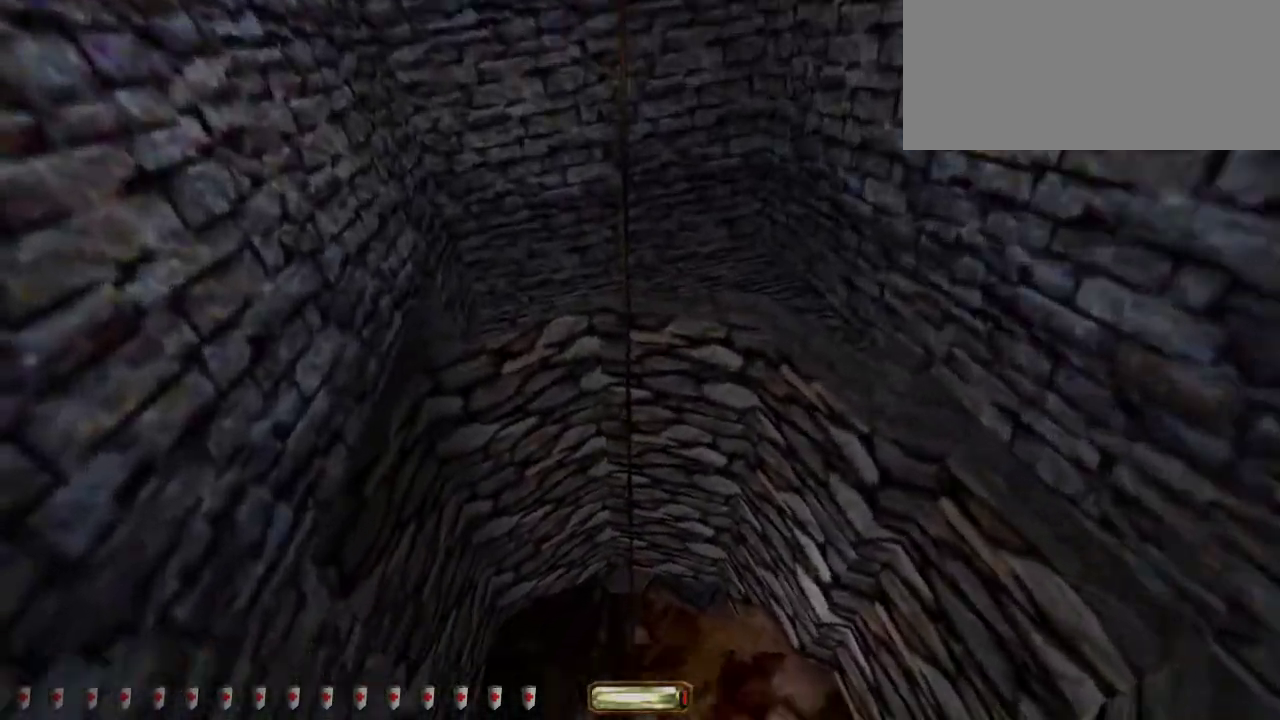
Gameplay with keyboard and mouse; each line is a JSON object with the keys and mouse buttons held at the frame after it. "events" lists presses ("down") and releases ("up") of ".", "/", "0", "1", "2", "3", "4", "5", "6", "7", "8", "9", "a", "alt_l", "alt_r", "b", "backslash", "backspace", "c", "caps_lock", "comma", "ctrl_l", "ctrl_r", "d", "down", "e", "equals", "escape", "f", "f1", "f10", "f11", "f12", "f2", "f3", "f4", "f5", "f6", "f7", "f8", "f9", "g", "h", "i", "j", "k", "l", "lbracket", "left", "m", "minus", "n", "o", "p", "q", "quote", "r", "rbracket", "return", "right", "s", "semicolon", "shift_l", "shift_r", "space", "super", "t", "tab", "tilde", "u", "up", "v", "w", "x", "y", "z", "mouse_left", "mouse_middle", "mouse_right", "mouse_wheel_up" and "mouse_wheel_down" between this image and that frame as [ms after this image, input, new state], when the widget could be followed in between. "mouse_left", "mouse_middle", "mouse_right", "mouse_wheel_up", "mouse_wheel_down" = the "left", "middle", "right", "wheel_up", "wheel_down" buttons of the "mouse" list. No other keys are recorded. Mouse movement is not recorded.
{"keys": ["d", "w"], "mouse": [], "events": [[150, "a", "up"], [267, "d", "down"]]}
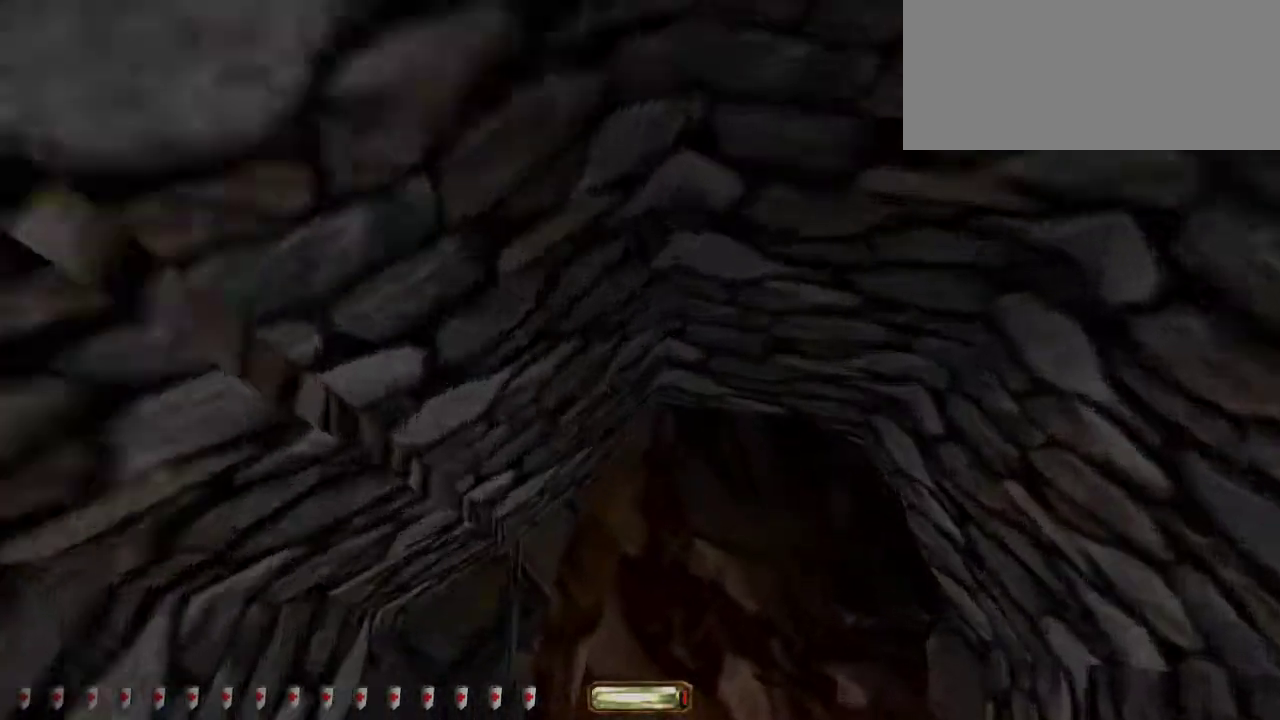
{"keys": ["d", "w"], "mouse": [], "events": []}
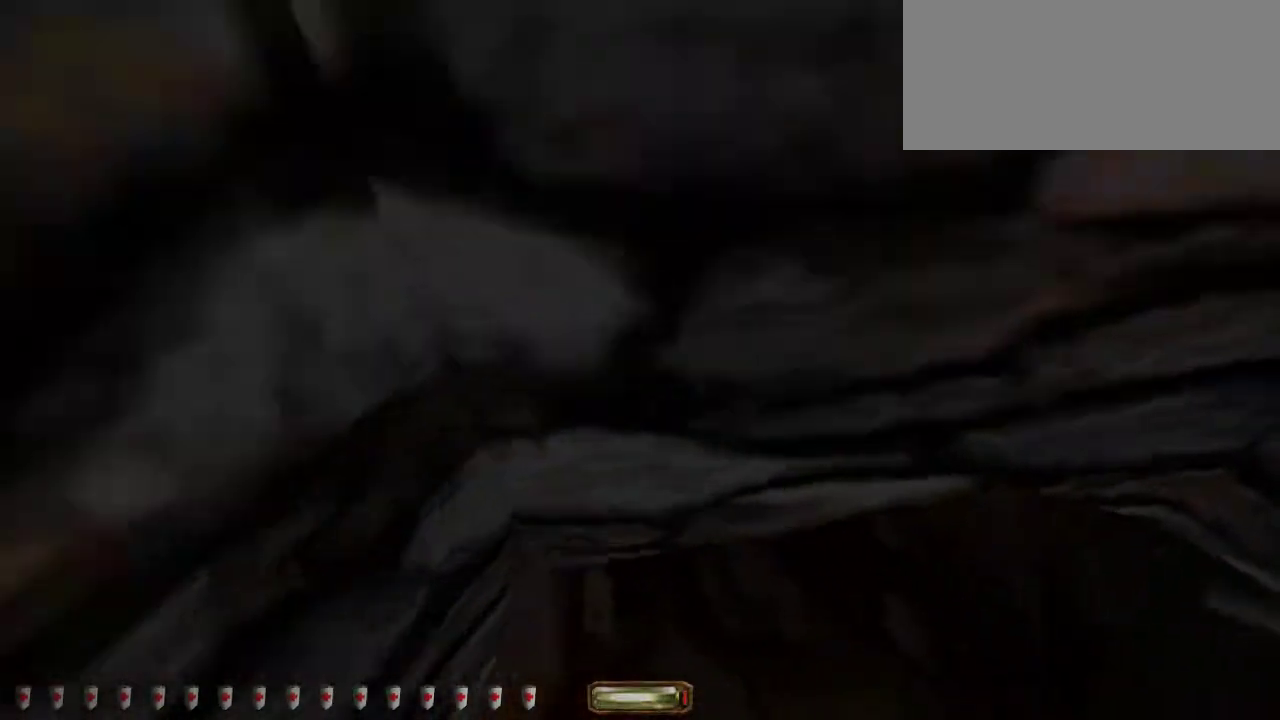
{"keys": ["d", "w"], "mouse": [], "events": []}
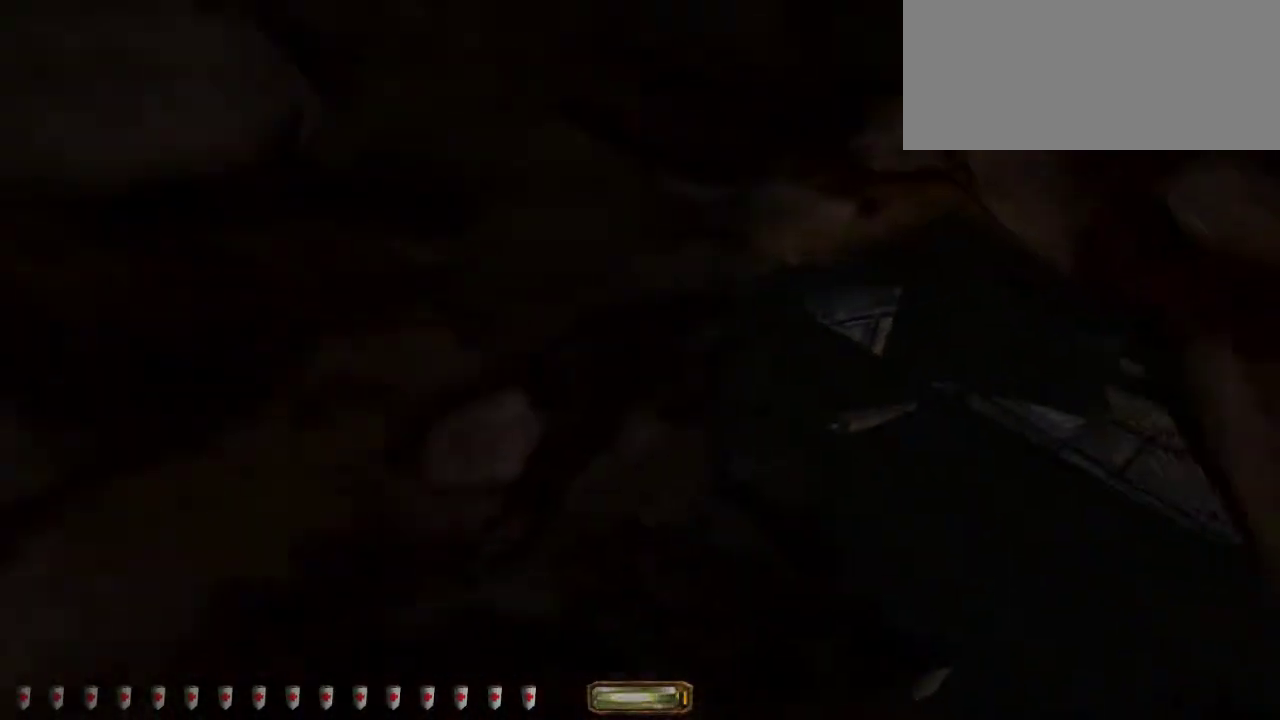
{"keys": ["d", "w"], "mouse": [], "events": []}
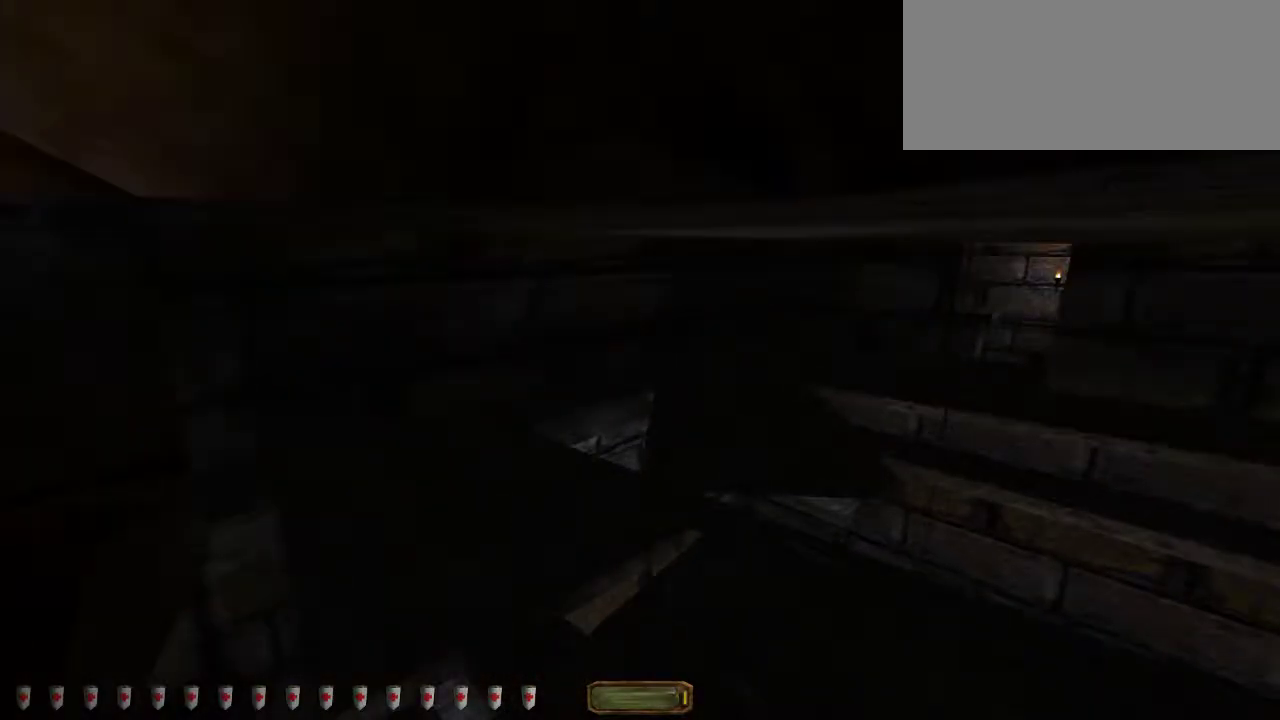
{"keys": ["d", "w"], "mouse": [], "events": []}
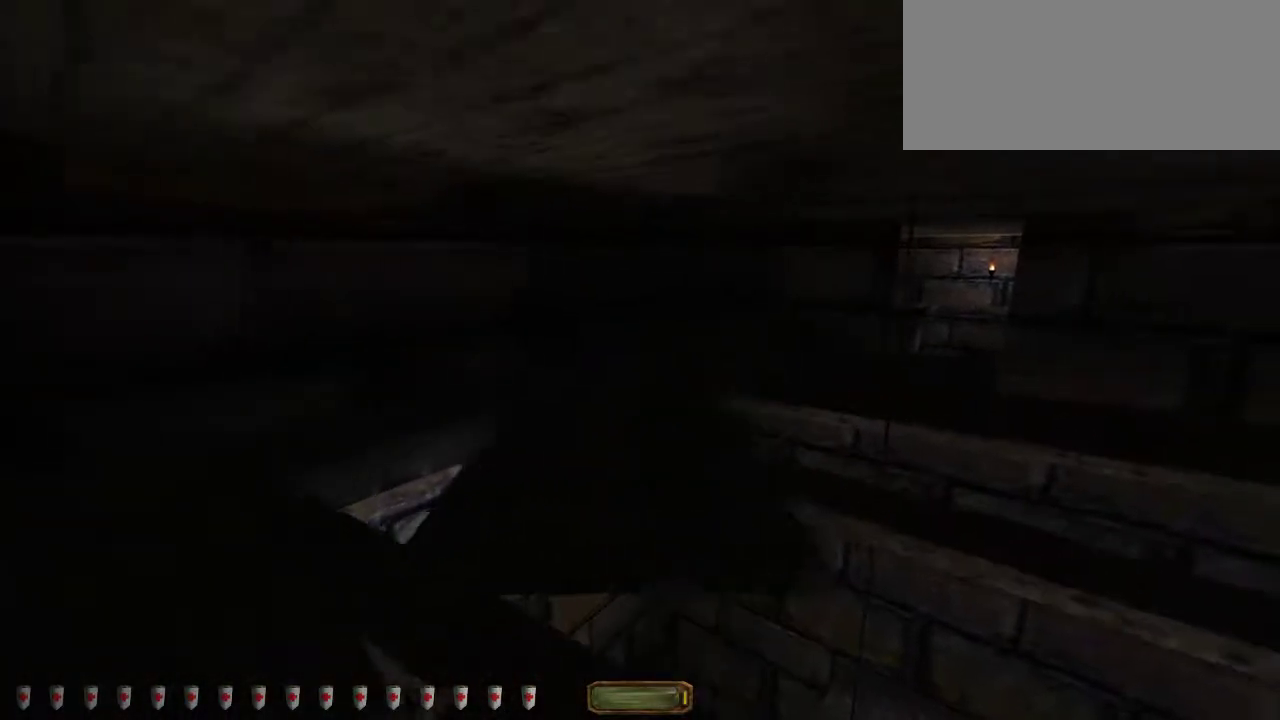
{"keys": ["d", "w"], "mouse": [], "events": [[17, "mouse_wheel_down", "down"], [100, "mouse_wheel_down", "up"]]}
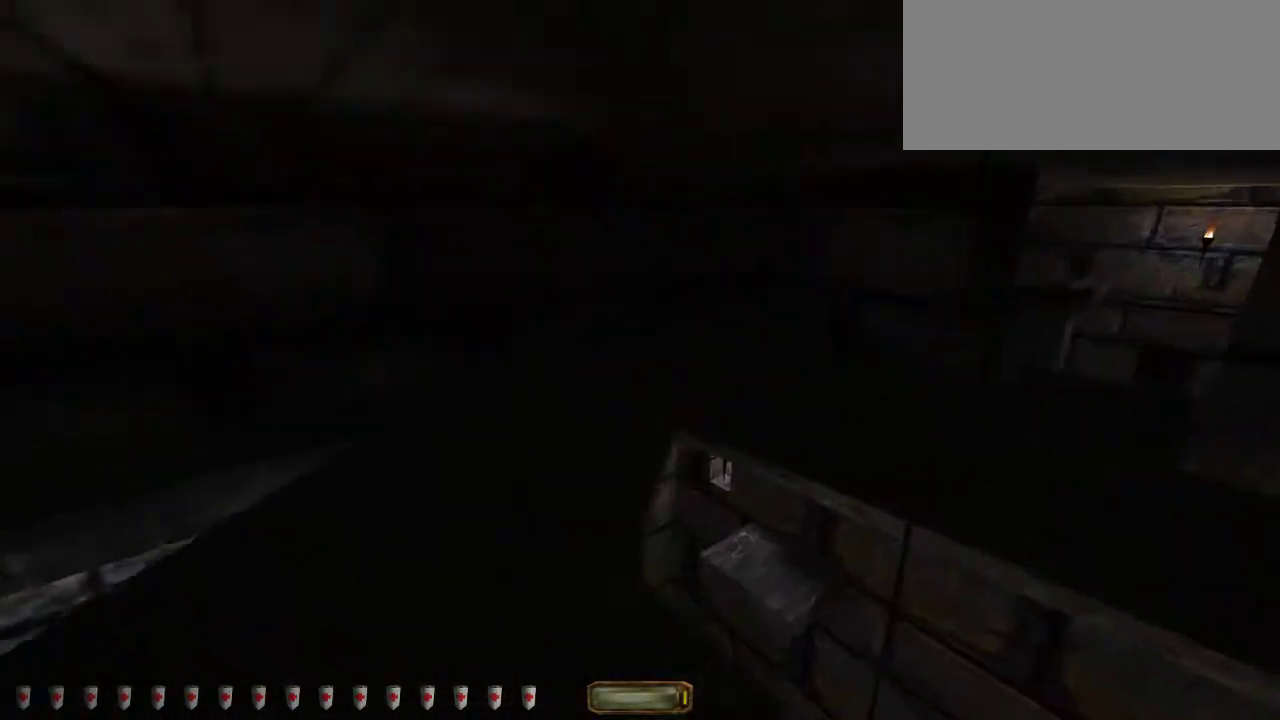
{"keys": ["d", "w"], "mouse": [], "events": [[33, "mouse_wheel_down", "down"], [183, "mouse_wheel_down", "up"]]}
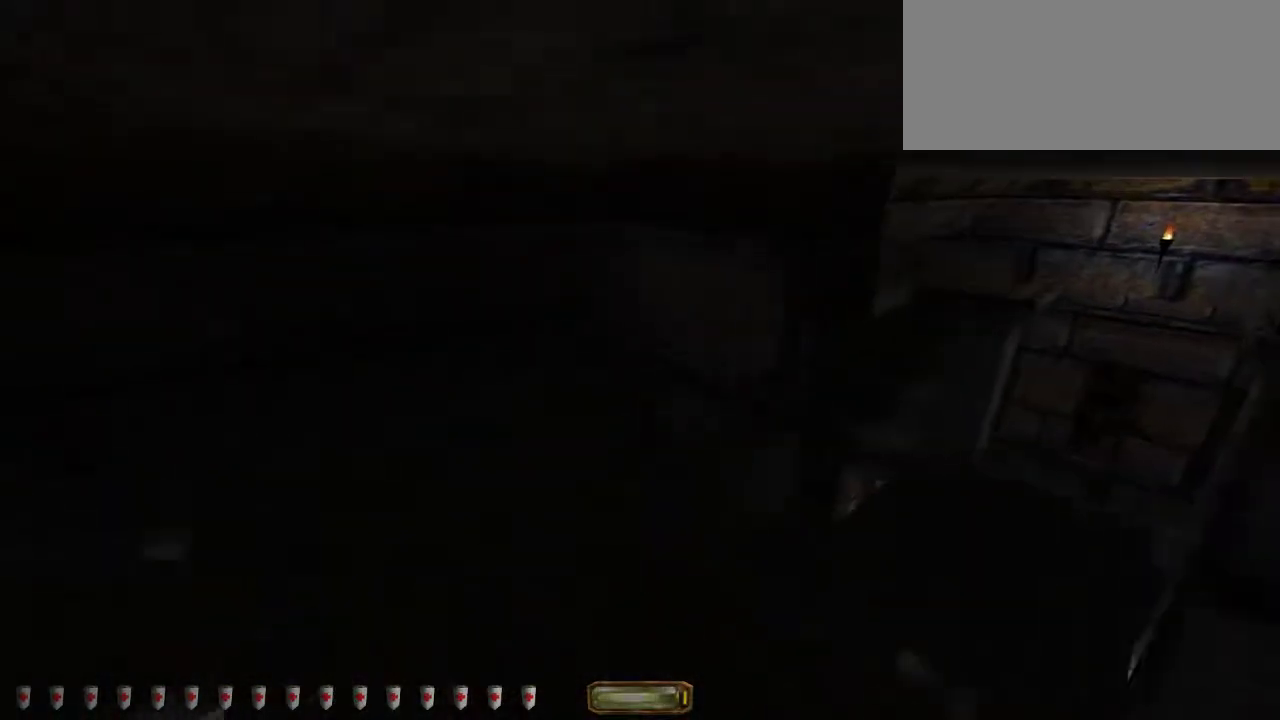
{"keys": ["d", "w"], "mouse": [], "events": []}
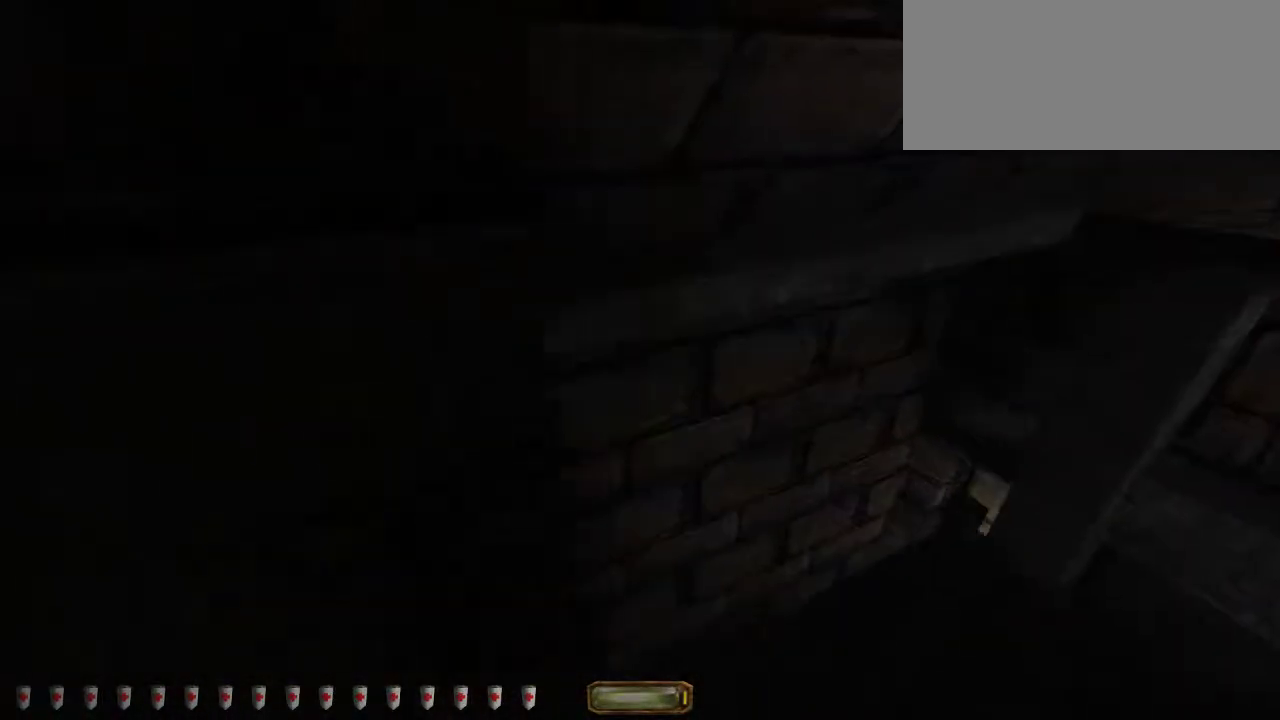
{"keys": ["d", "w"], "mouse": [], "events": [[350, "mouse_wheel_down", "down"], [467, "mouse_wheel_down", "up"]]}
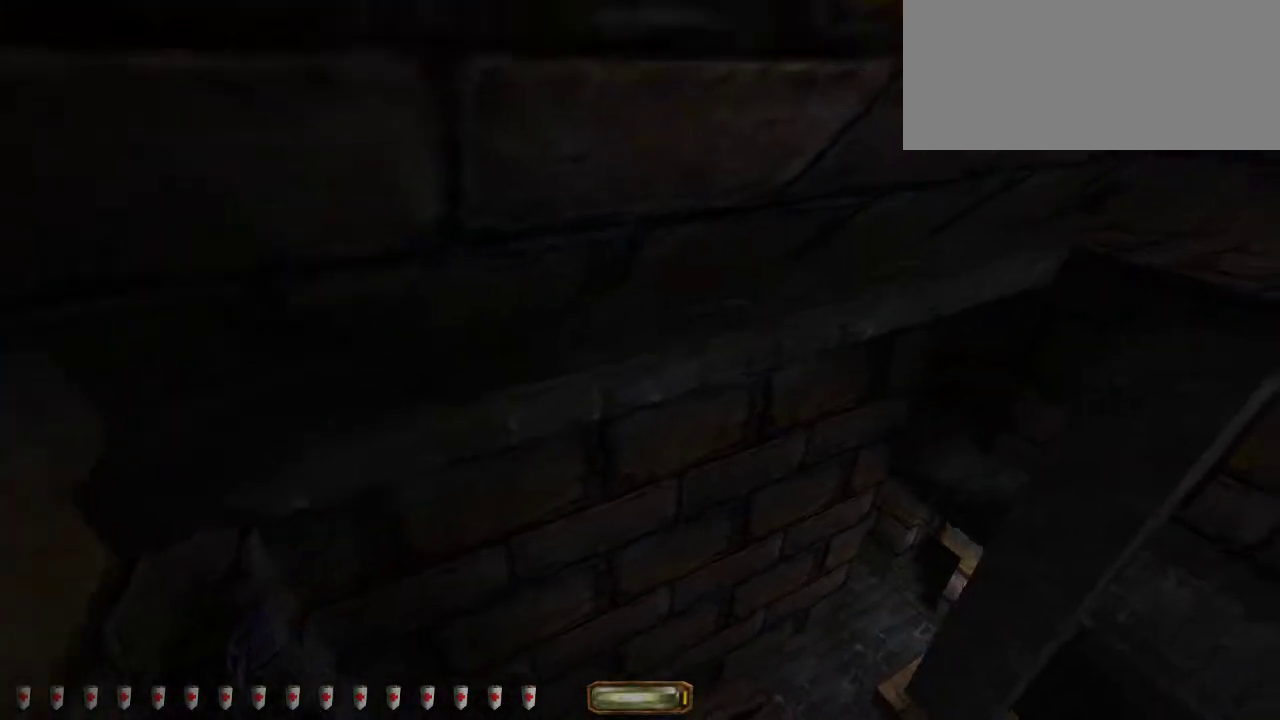
{"keys": ["d", "w"], "mouse": [], "events": []}
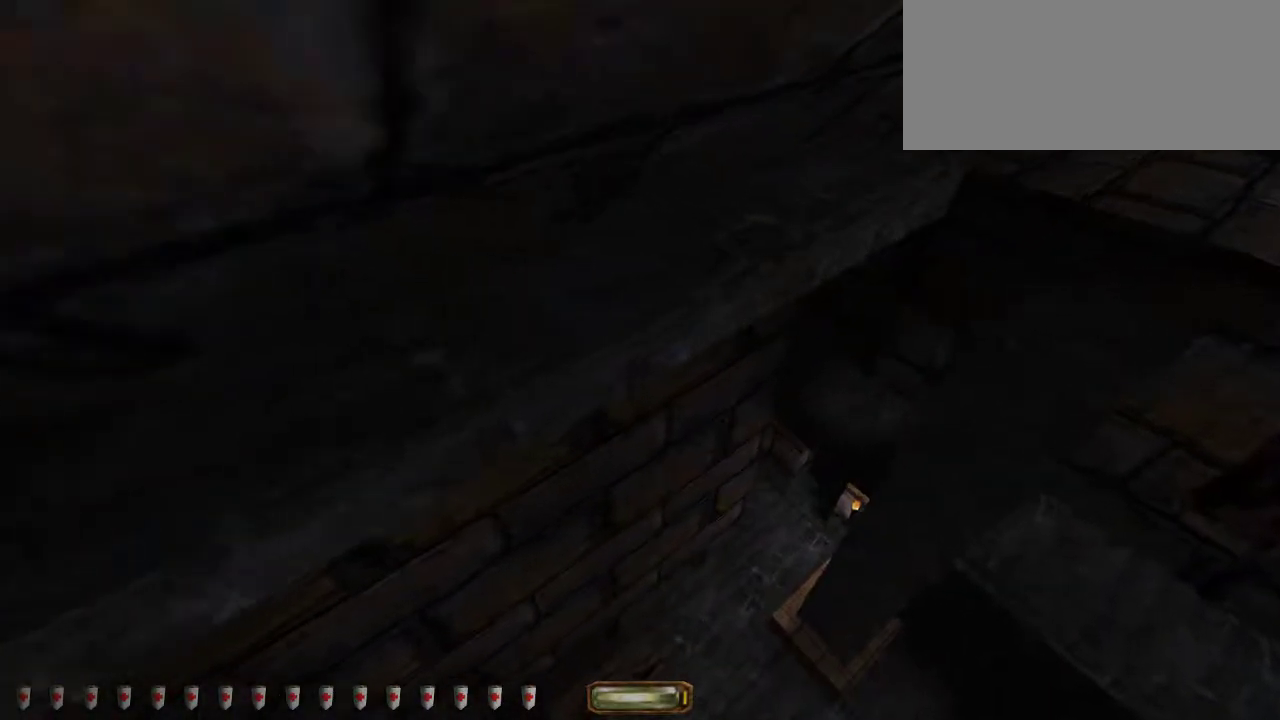
{"keys": ["d", "w"], "mouse": [], "events": [[50, "f1", "down"], [200, "f1", "up"]]}
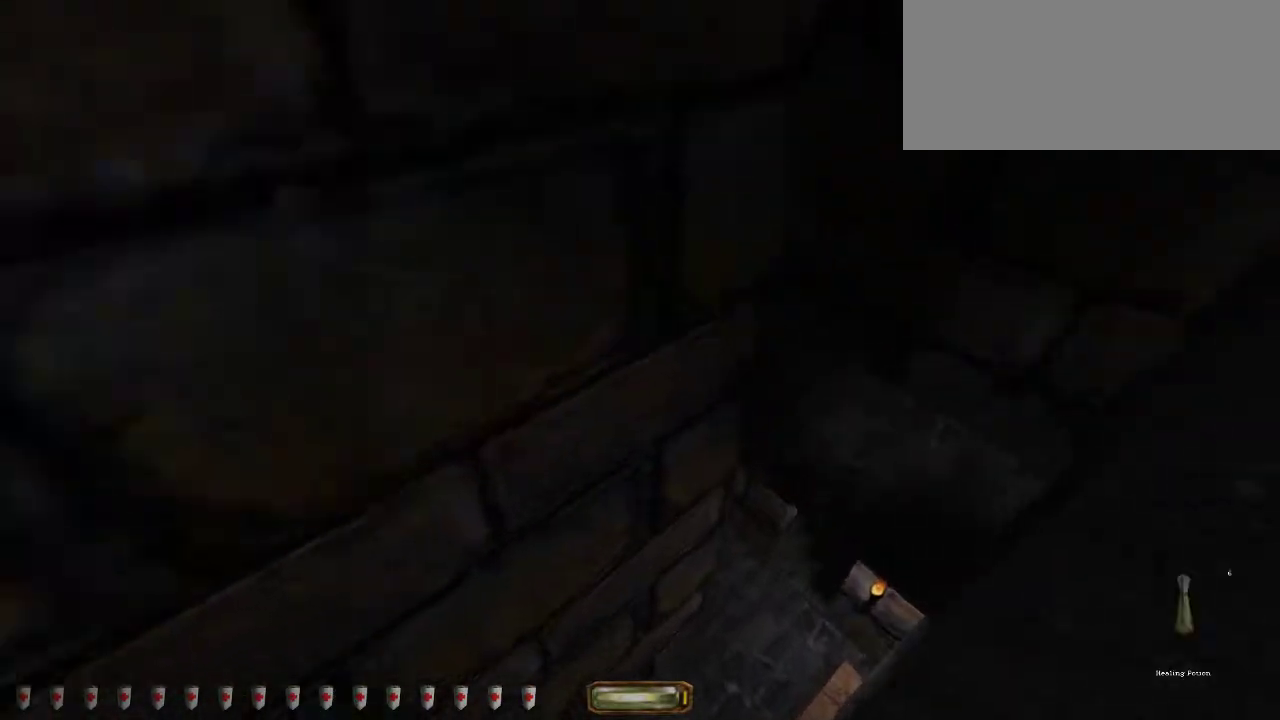
{"keys": ["d", "w"], "mouse": [], "events": [[200, "mouse_right", "down"], [317, "mouse_right", "up"]]}
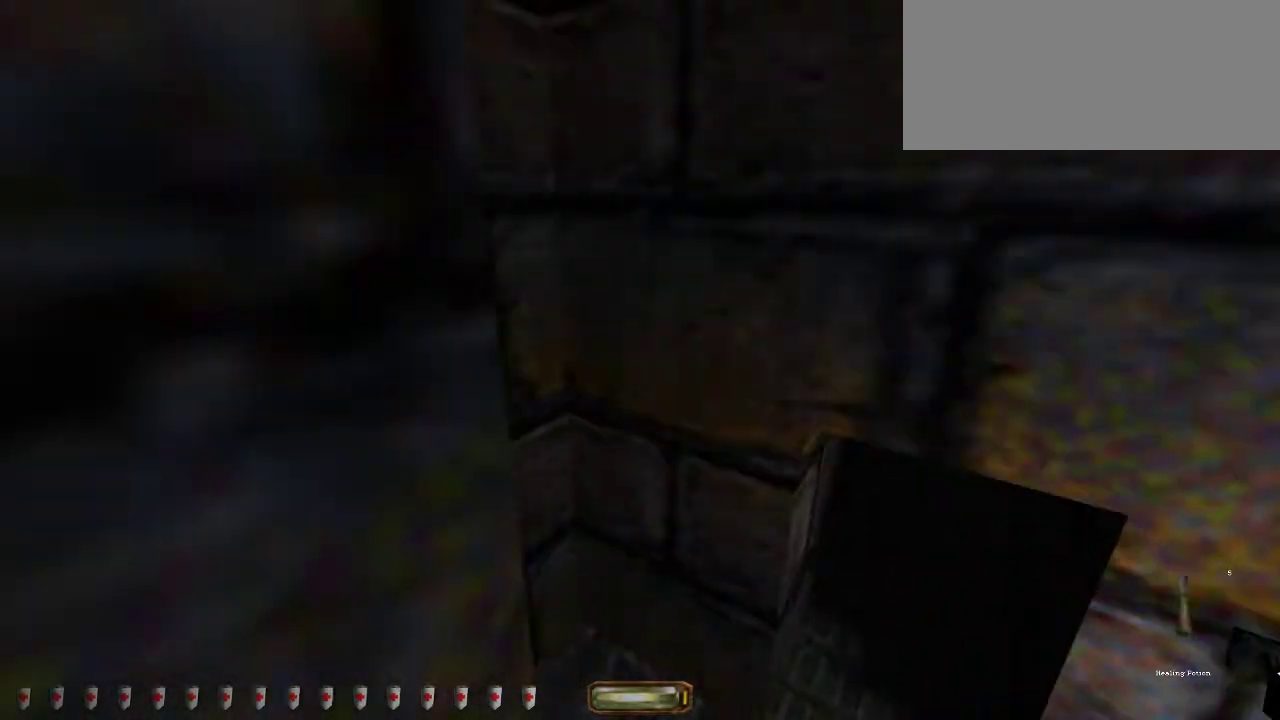
{"keys": ["d", "w"], "mouse": [], "events": [[200, "mouse_wheel_down", "down"], [400, "mouse_wheel_down", "up"]]}
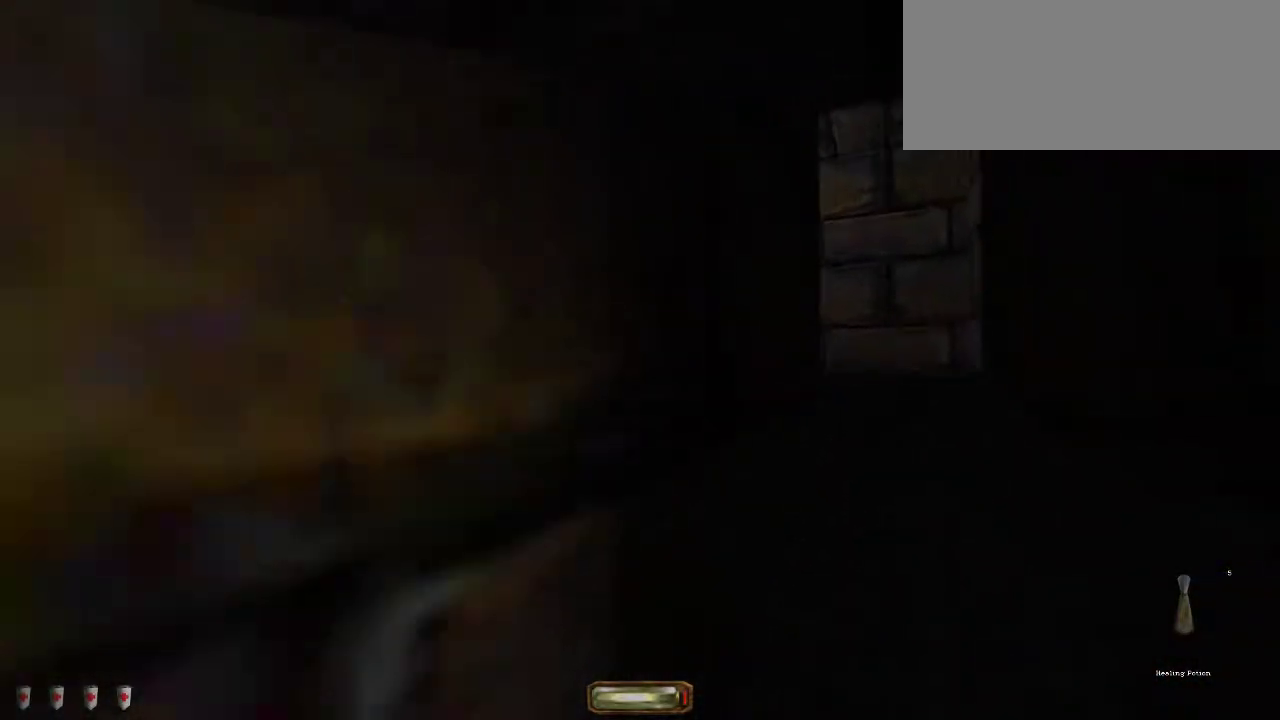
{"keys": ["d", "w"], "mouse": [], "events": [[200, "mouse_wheel_down", "down"], [350, "mouse_wheel_down", "up"]]}
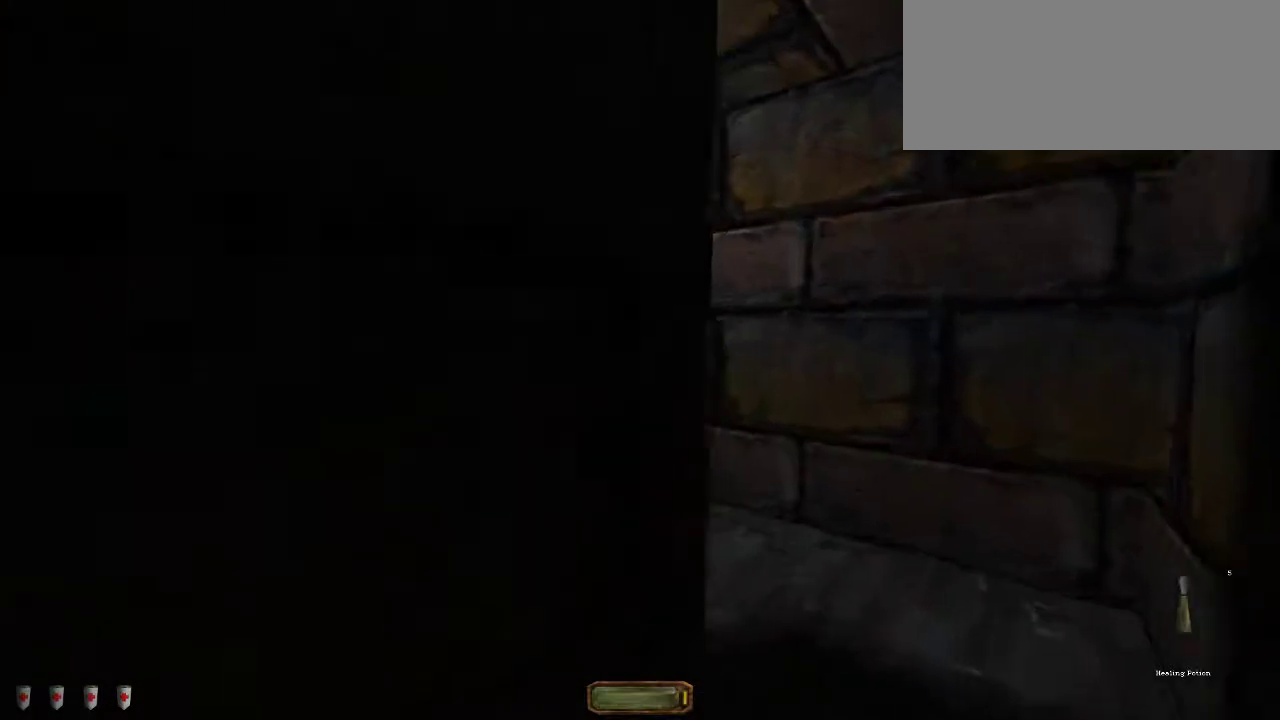
{"keys": ["a", "w"], "mouse": [], "events": [[117, "d", "up"], [267, "a", "down"]]}
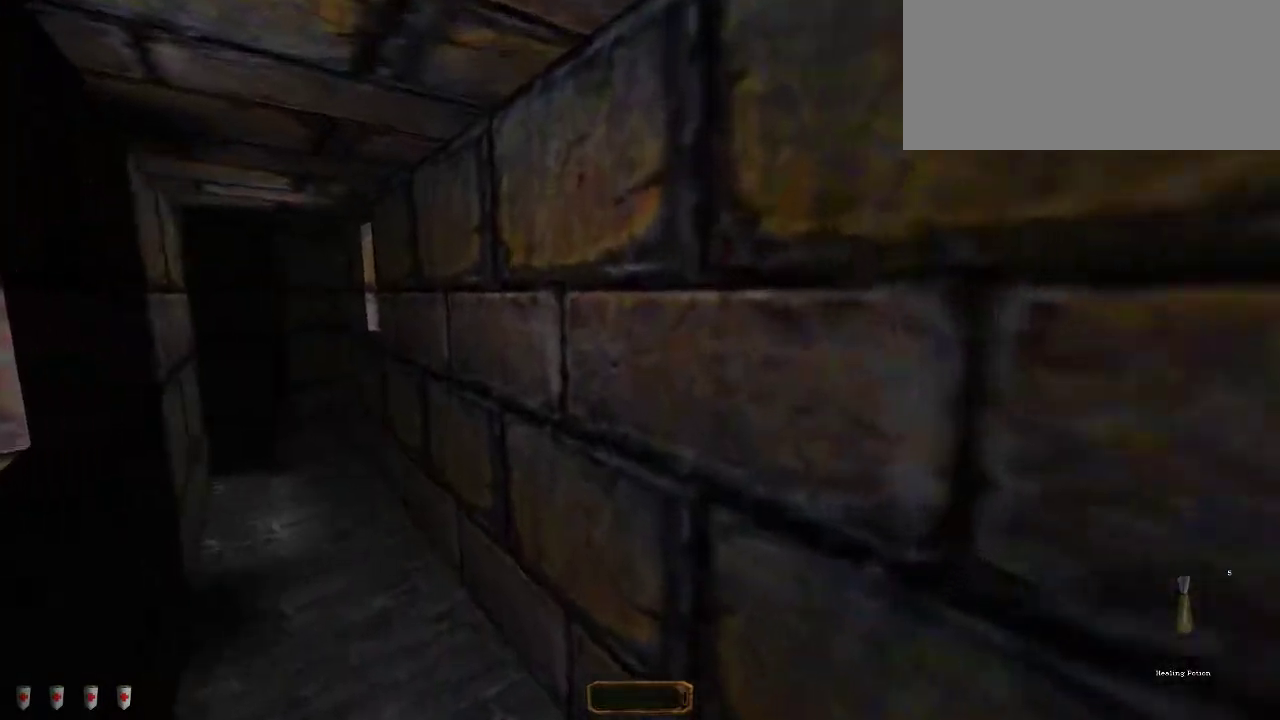
{"keys": ["a", "w"], "mouse": [], "events": [[183, "mouse_wheel_down", "down"], [417, "mouse_wheel_down", "up"]]}
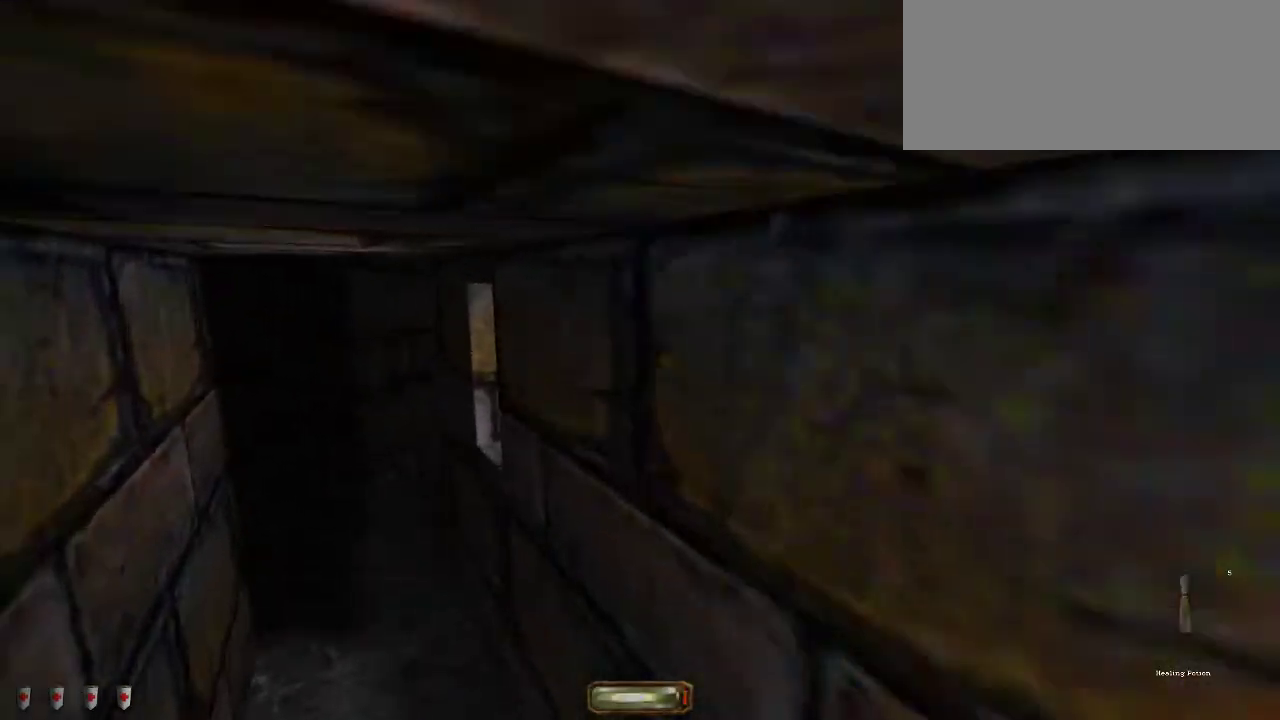
{"keys": ["w"], "mouse": [], "events": [[300, "mouse_wheel_down", "down"], [450, "a", "up"], [500, "mouse_wheel_down", "up"]]}
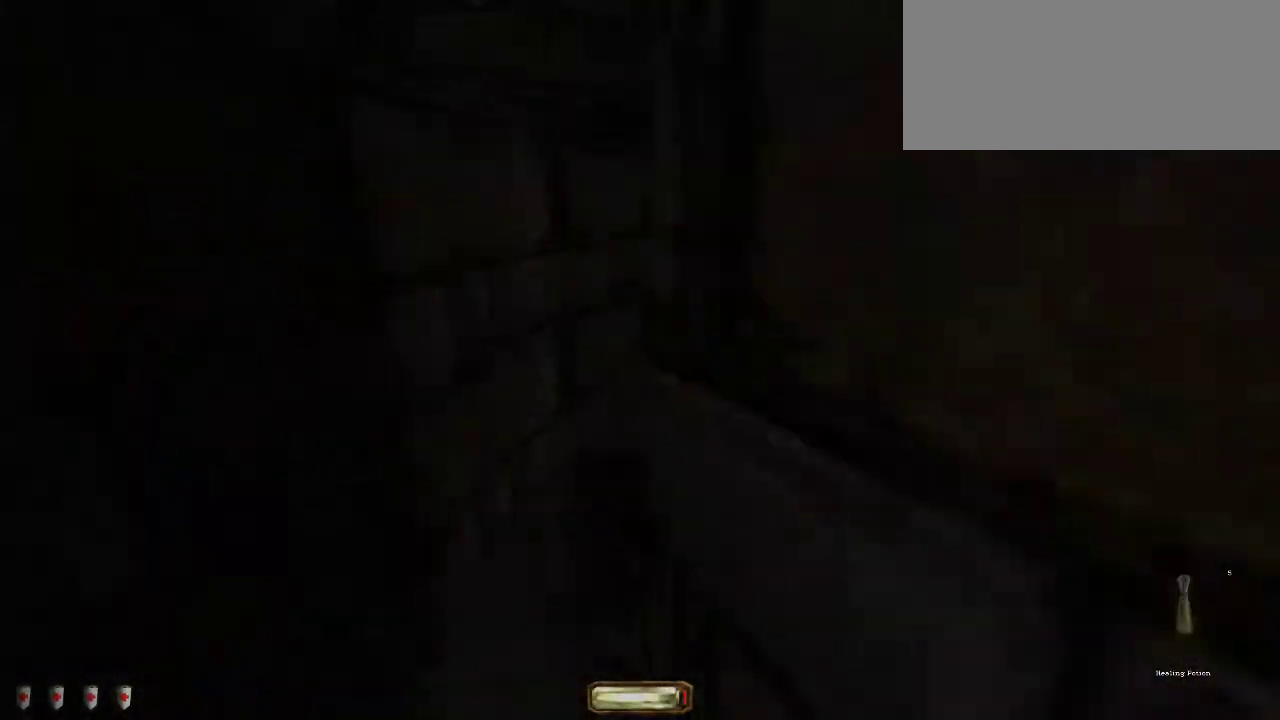
{"keys": ["d", "w"], "mouse": ["wheel_down"], "events": [[67, "d", "down"], [367, "mouse_wheel_down", "down"]]}
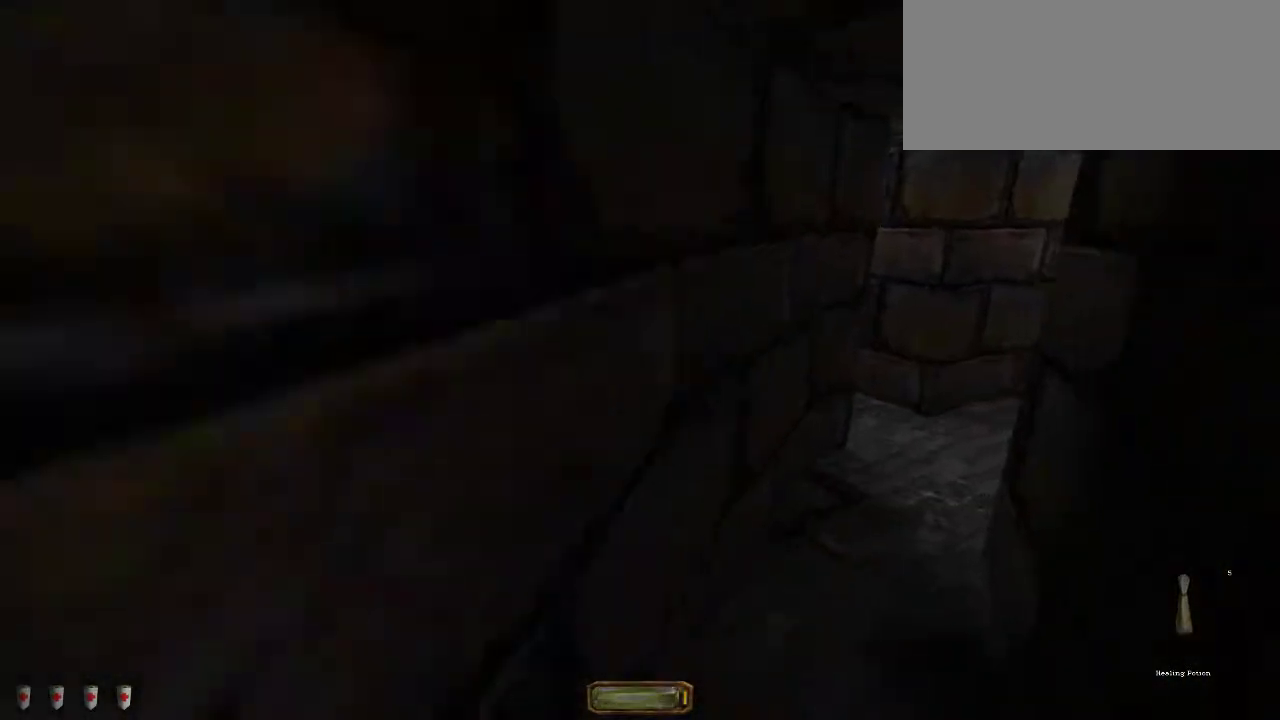
{"keys": ["d", "w"], "mouse": [], "events": [[67, "mouse_wheel_down", "up"], [183, "mouse_right", "down"], [300, "mouse_right", "up"]]}
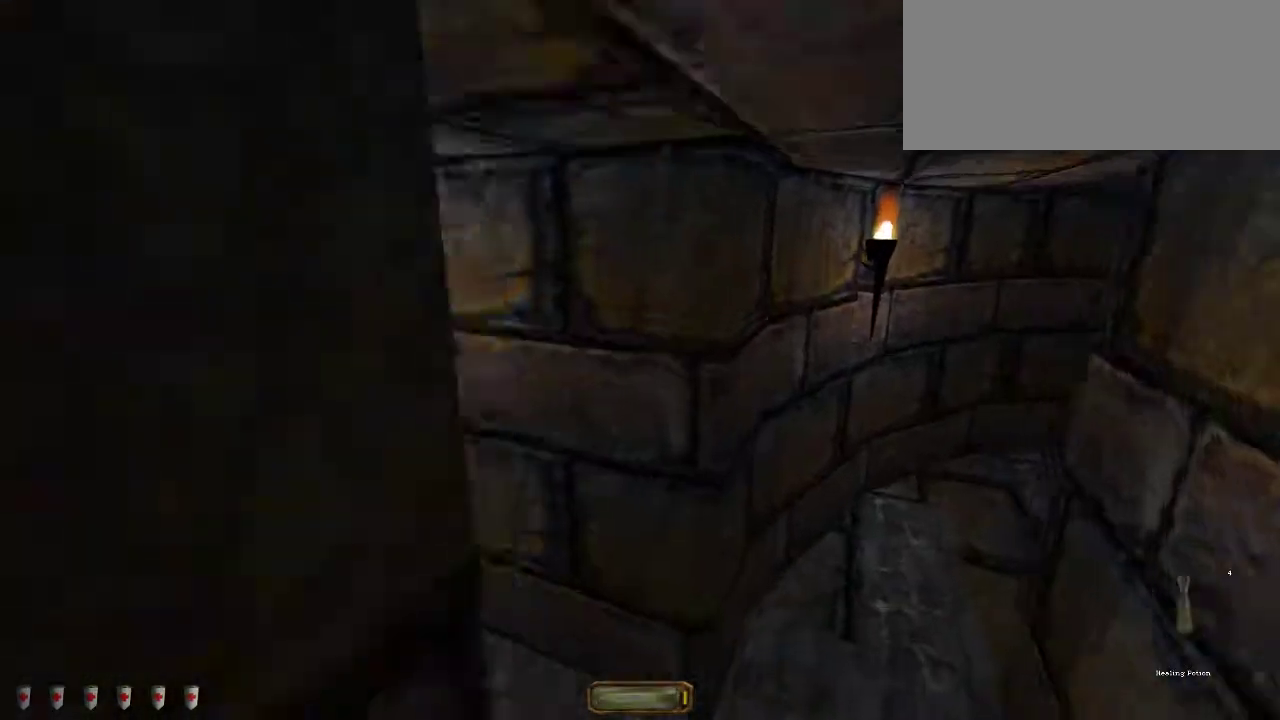
{"keys": ["d", "w"], "mouse": [], "events": [[283, "mouse_wheel_down", "down"], [467, "mouse_wheel_down", "up"]]}
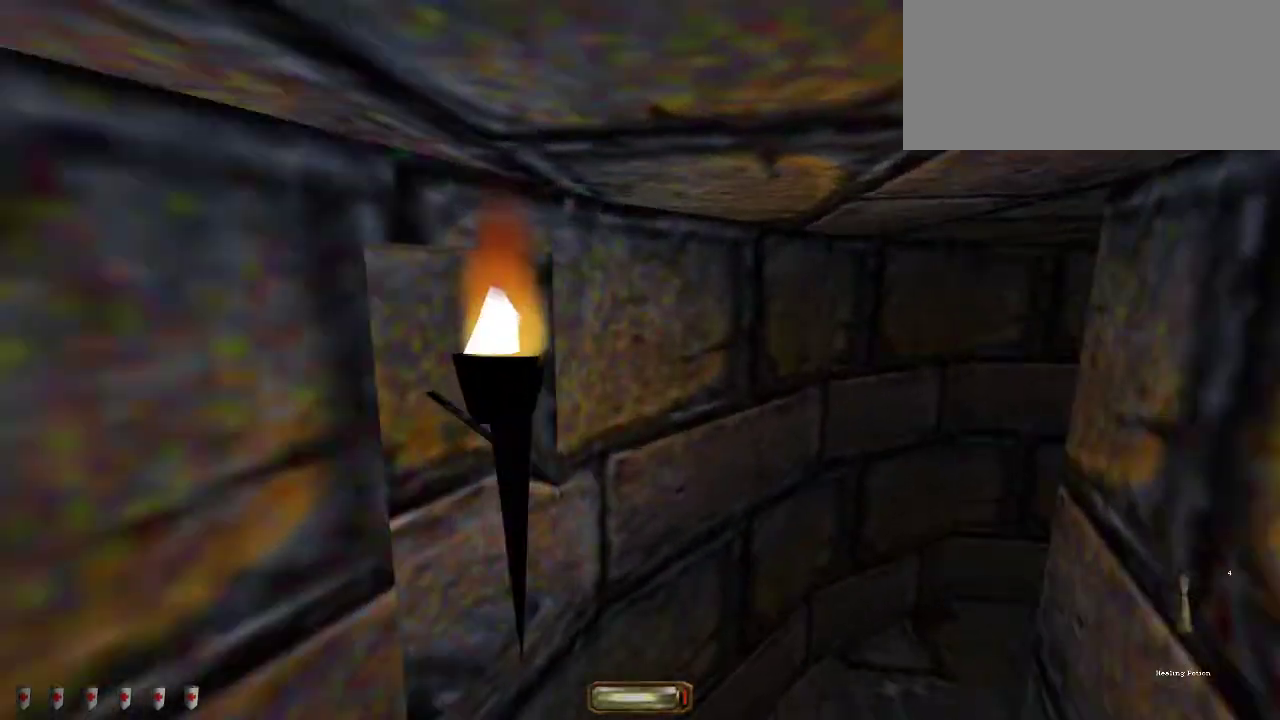
{"keys": ["d", "w"], "mouse": ["wheel_down"], "events": [[483, "mouse_wheel_down", "down"]]}
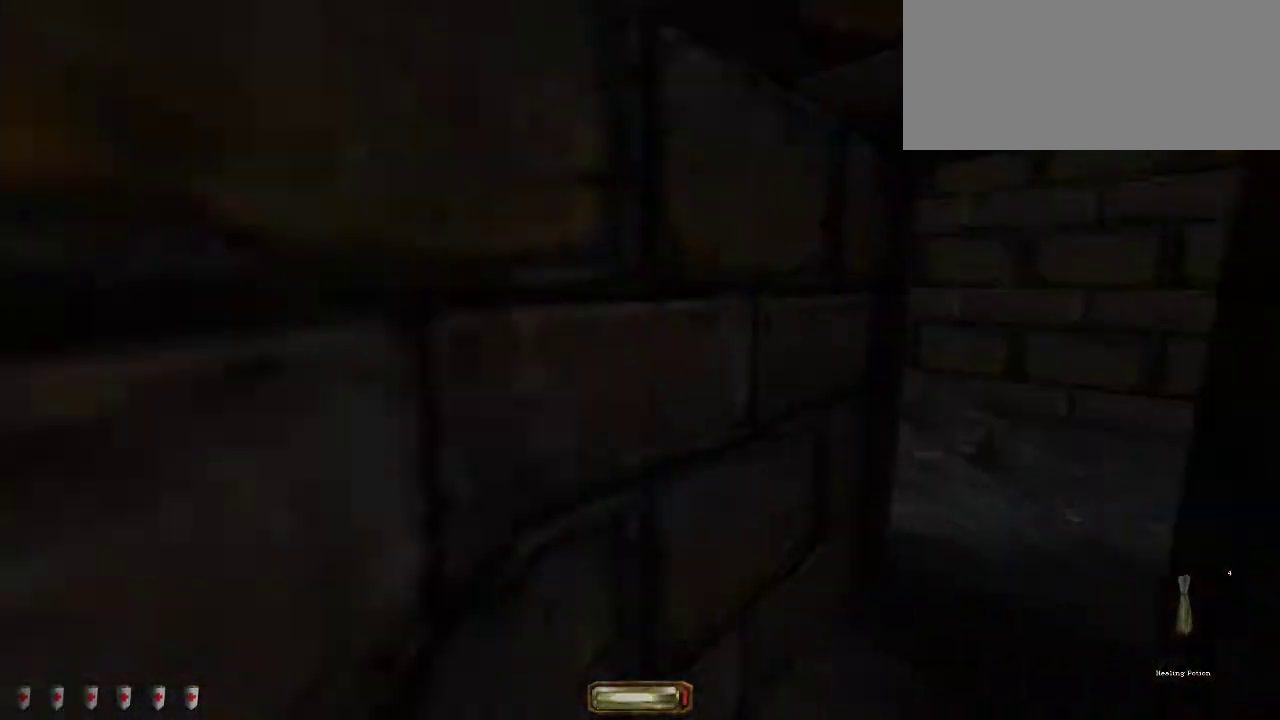
{"keys": ["d", "w"], "mouse": [], "events": [[133, "mouse_wheel_down", "up"]]}
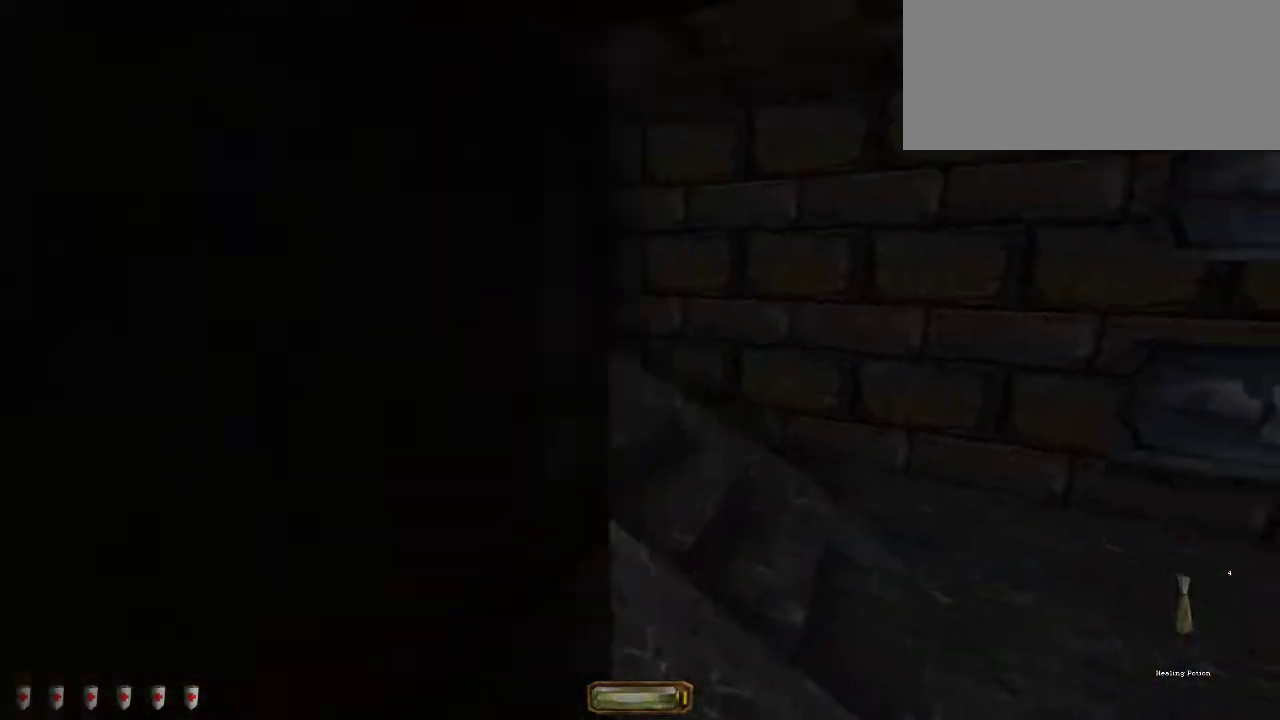
{"keys": ["a", "w"], "mouse": [], "events": [[367, "a", "down"], [417, "d", "up"]]}
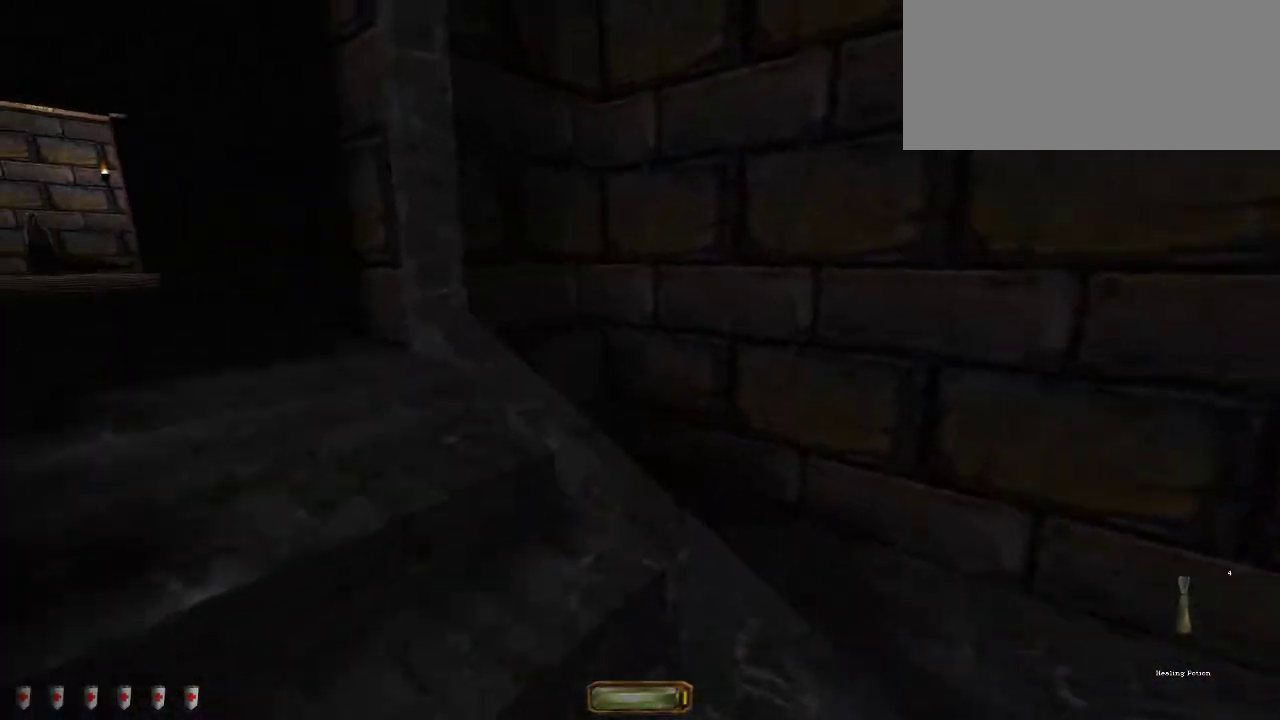
{"keys": ["a", "w"], "mouse": ["wheel_down"], "events": [[450, "mouse_wheel_down", "down"]]}
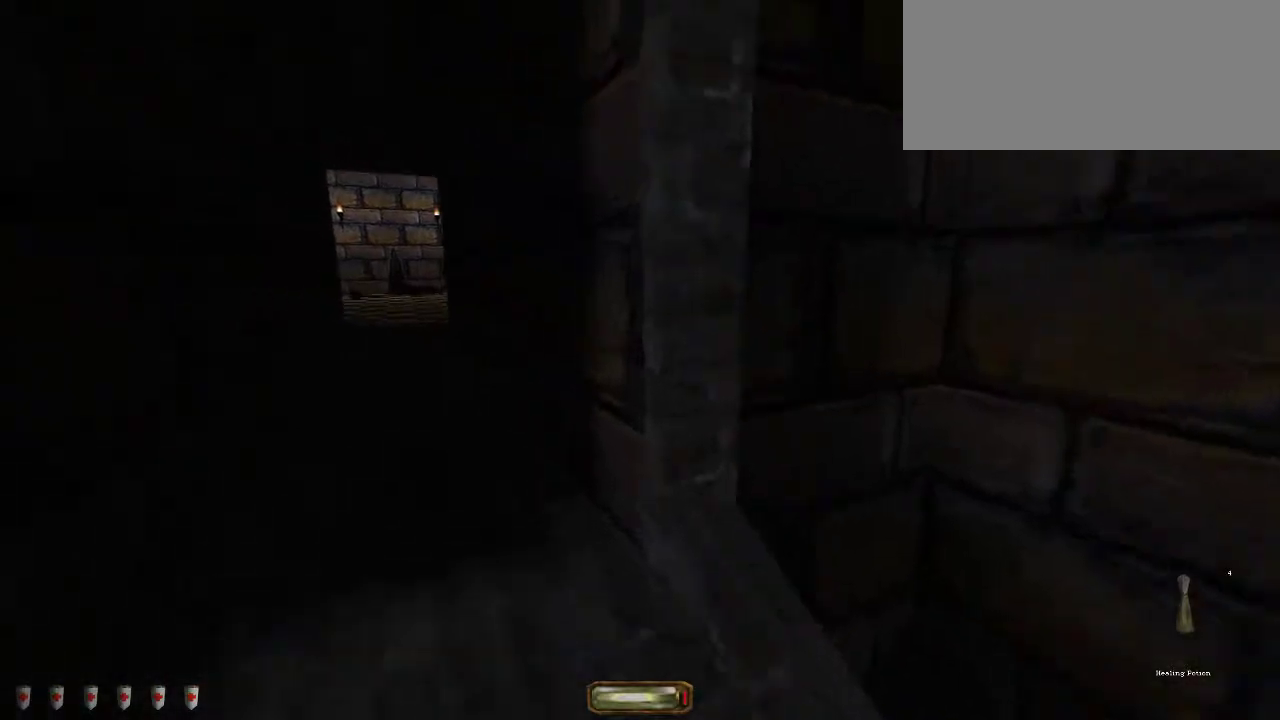
{"keys": ["d", "w"], "mouse": [], "events": [[150, "a", "up"], [183, "mouse_wheel_down", "up"], [333, "d", "down"]]}
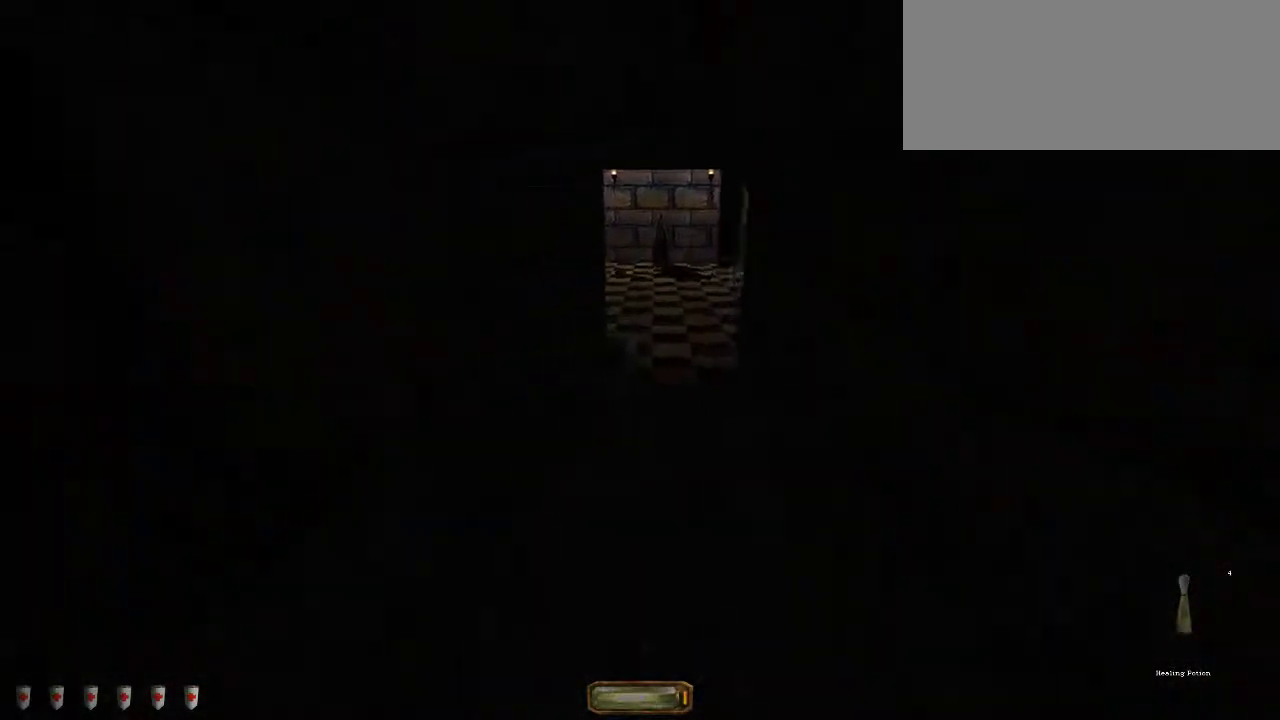
{"keys": ["d", "w"], "mouse": [], "events": [[183, "mouse_right", "down"], [300, "mouse_right", "up"]]}
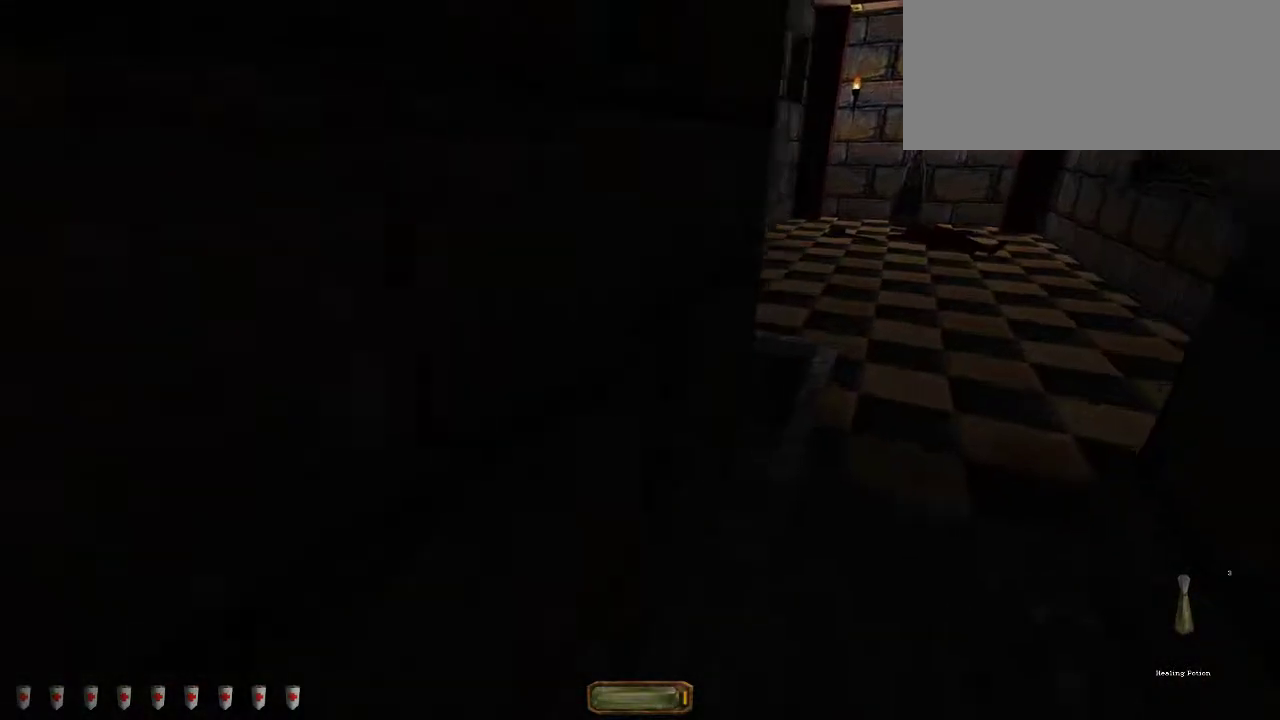
{"keys": ["d", "w"], "mouse": [], "events": []}